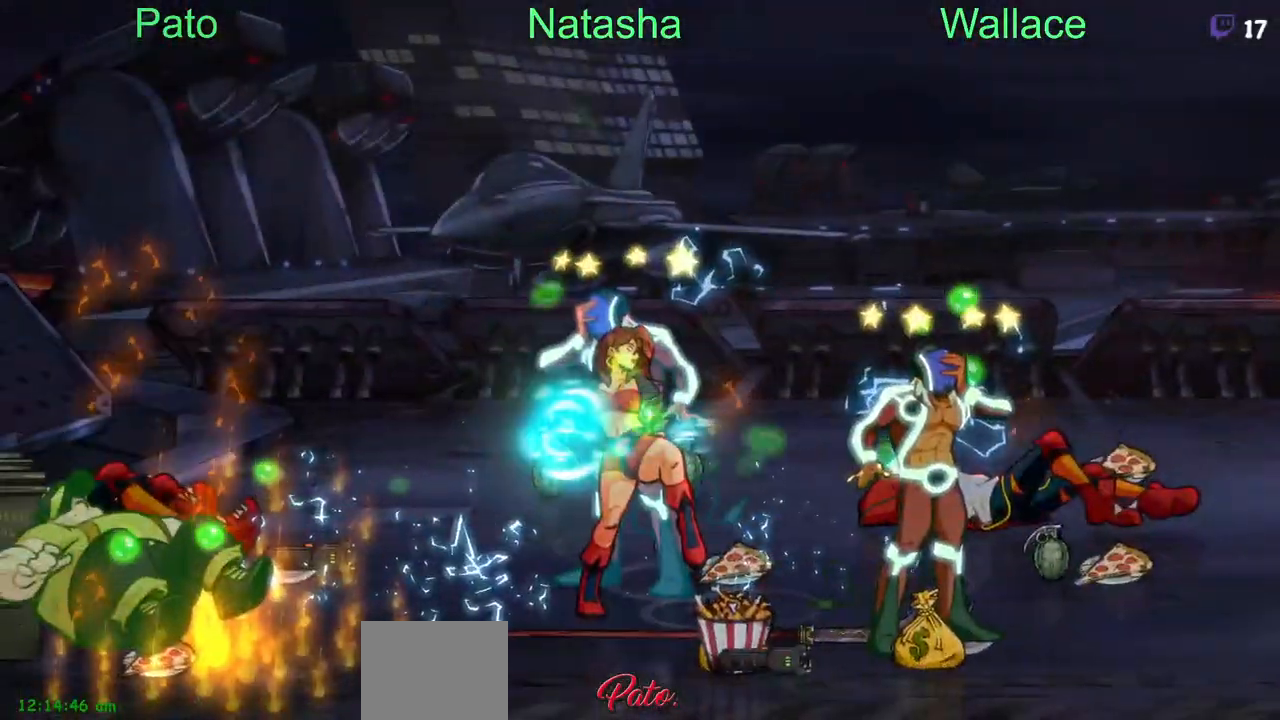
Gameplay with a controller (PlayStation layout); each line is a JSON object with the inputs held at the frame after it. "events" lists button and stick changes between this image and that frame as [ms after this image, input, new state], when the widget could be followed in between. Not read: L1 L3 R3 left_stick right_stick.
{"buttons": ["DPAD_LEFT"], "events": []}
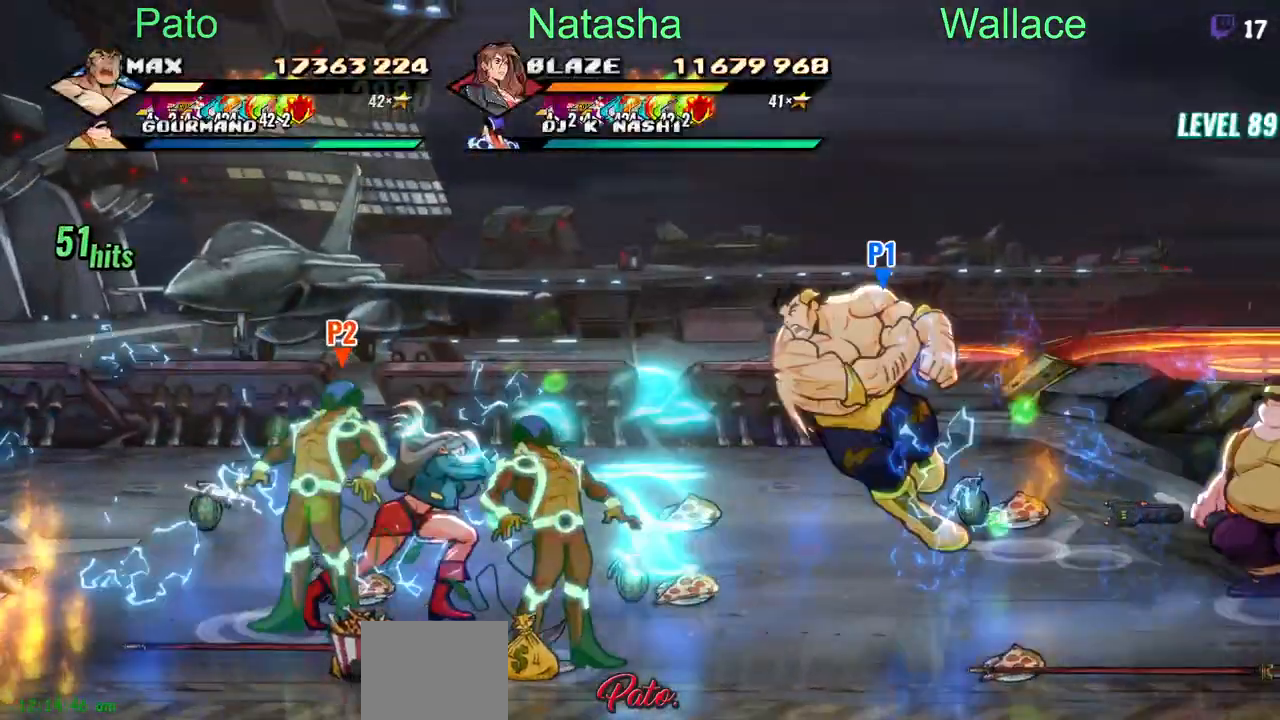
{"buttons": ["DPAD_DOWN", "DPAD_RIGHT"], "events": [[67, "DPAD_LEFT", "up"], [233, "DPAD_RIGHT", "down"], [283, "DPAD_DOWN", "down"]]}
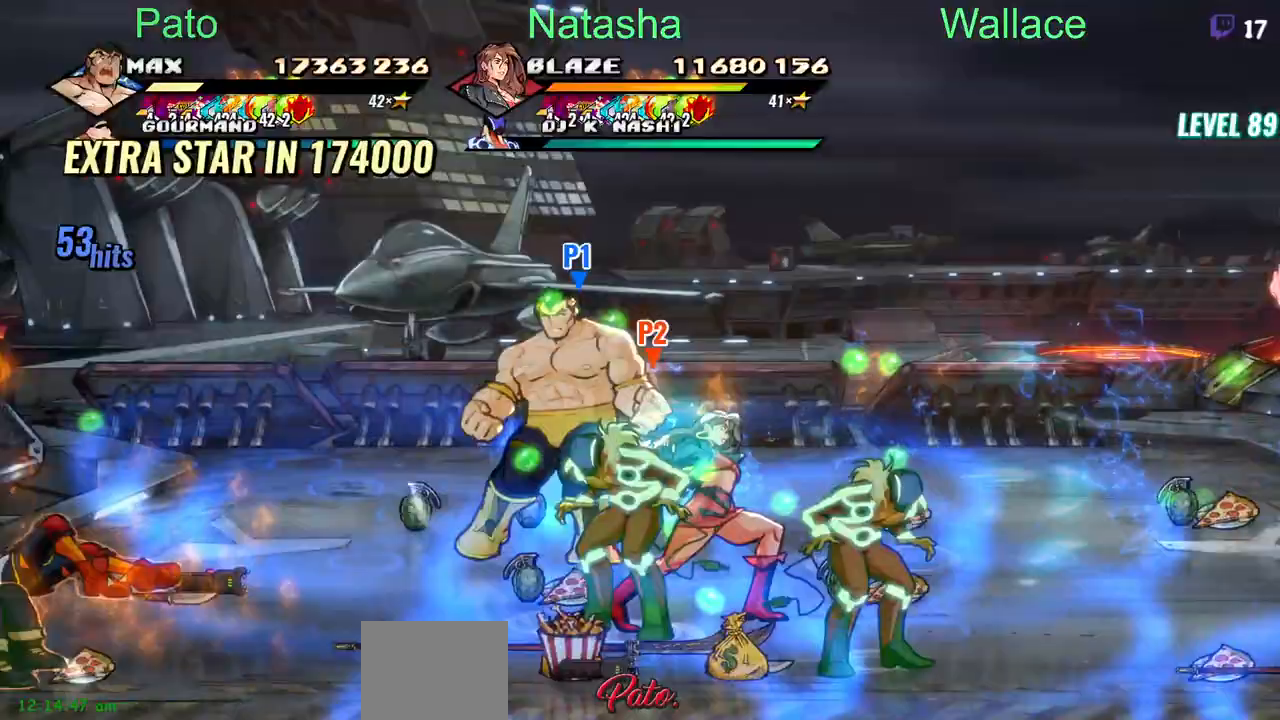
{"buttons": ["TRIANGLE", "DPAD_RIGHT"], "events": [[350, "DPAD_DOWN", "up"], [483, "TRIANGLE", "down"]]}
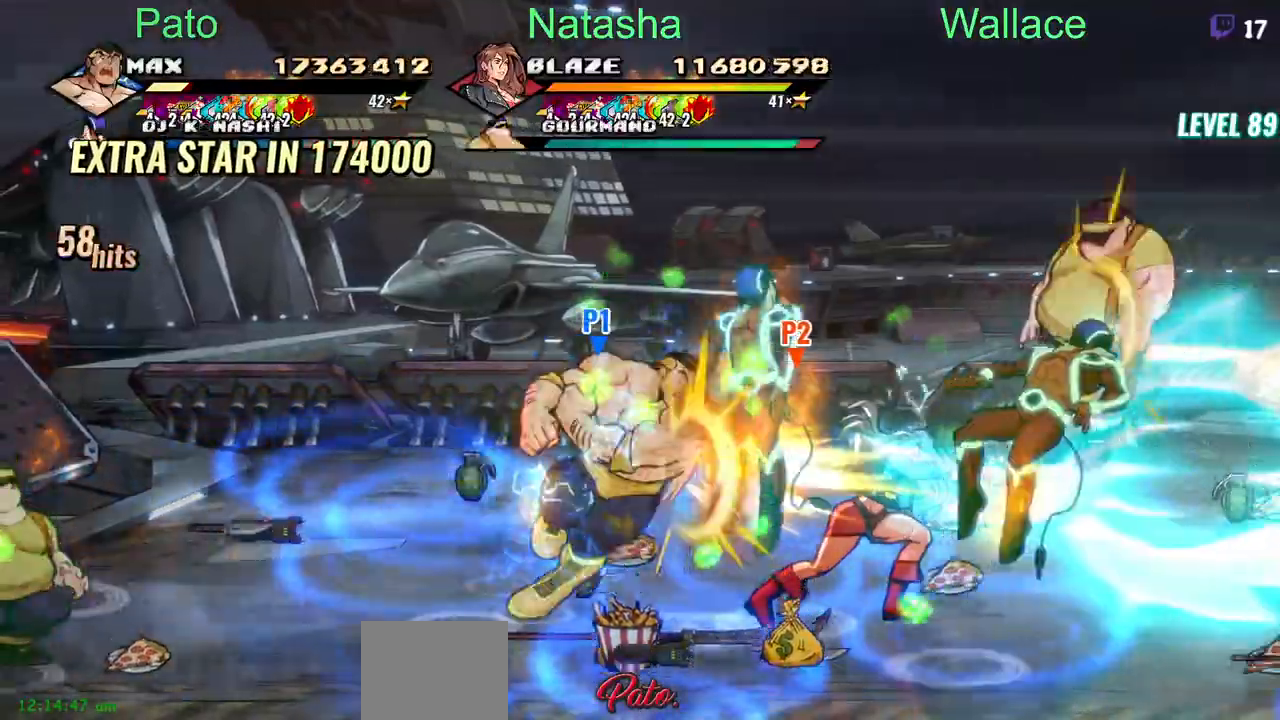
{"buttons": ["DPAD_RIGHT"], "events": [[33, "TRIANGLE", "up"], [83, "TRIANGLE", "down"], [167, "TRIANGLE", "up"], [217, "TRIANGLE", "down"], [300, "TRIANGLE", "up"]]}
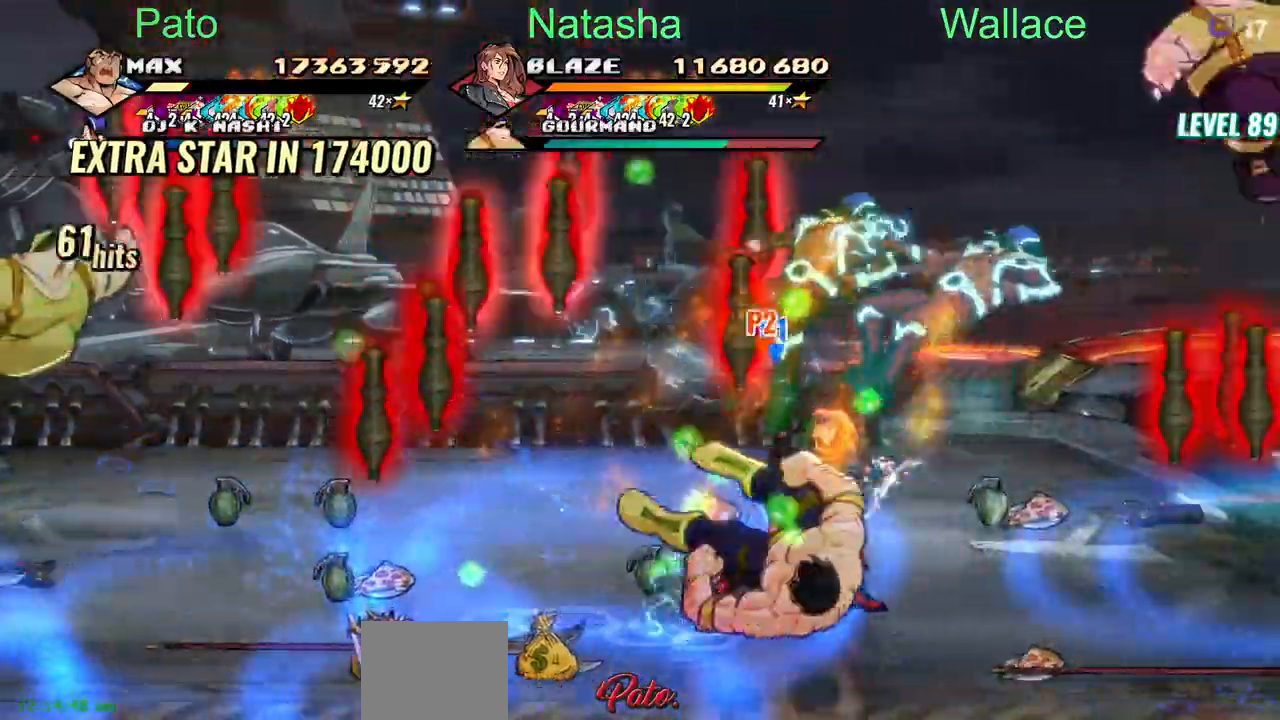
{"buttons": ["DPAD_RIGHT"], "events": [[33, "TRIANGLE", "down"], [83, "TRIANGLE", "up"], [133, "TRIANGLE", "down"], [200, "TRIANGLE", "up"], [217, "TRIANGLE", "down"], [367, "TRIANGLE", "up"], [417, "TRIANGLE", "down"], [467, "TRIANGLE", "up"]]}
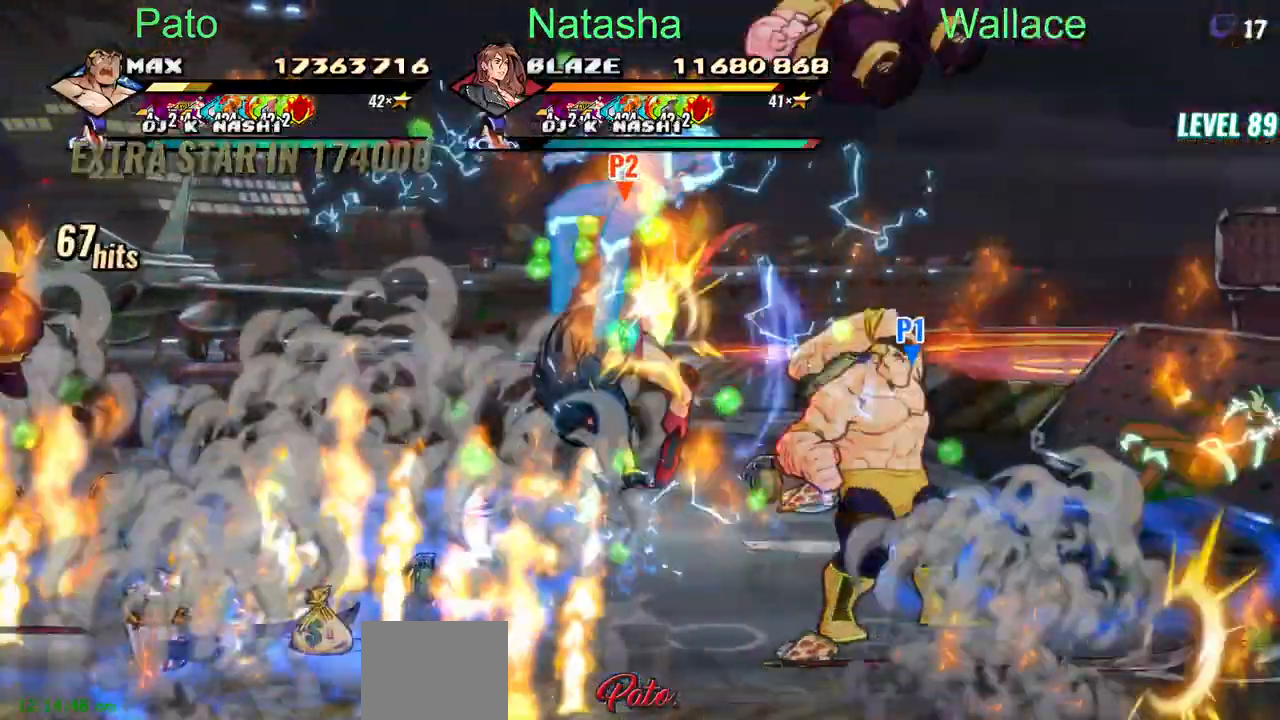
{"buttons": [], "events": [[17, "TRIANGLE", "down"], [150, "DPAD_RIGHT", "up"], [183, "TRIANGLE", "up"], [217, "TRIANGLE", "down"], [267, "TRIANGLE", "up"]]}
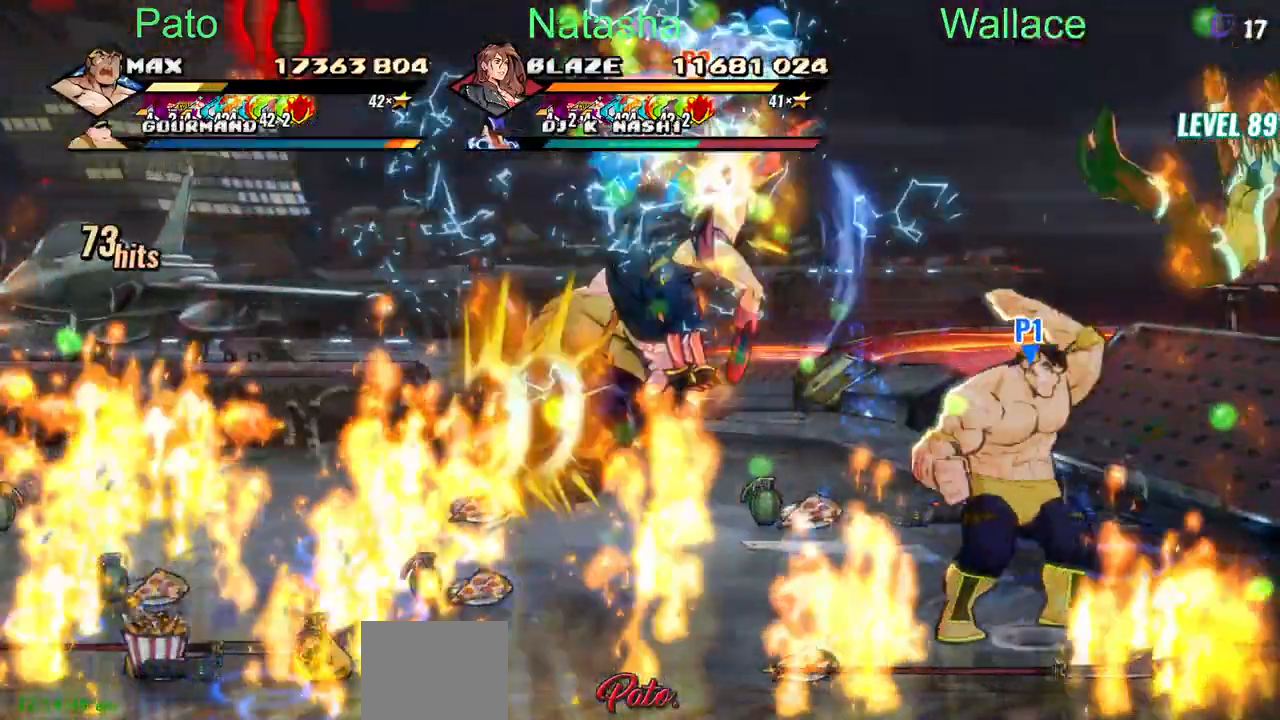
{"buttons": ["TRIANGLE", "DPAD_DOWN", "DPAD_RIGHT"], "events": [[17, "TRIANGLE", "down"], [100, "TRIANGLE", "up"], [183, "DPAD_RIGHT", "down"], [267, "DPAD_DOWN", "down"], [500, "TRIANGLE", "down"]]}
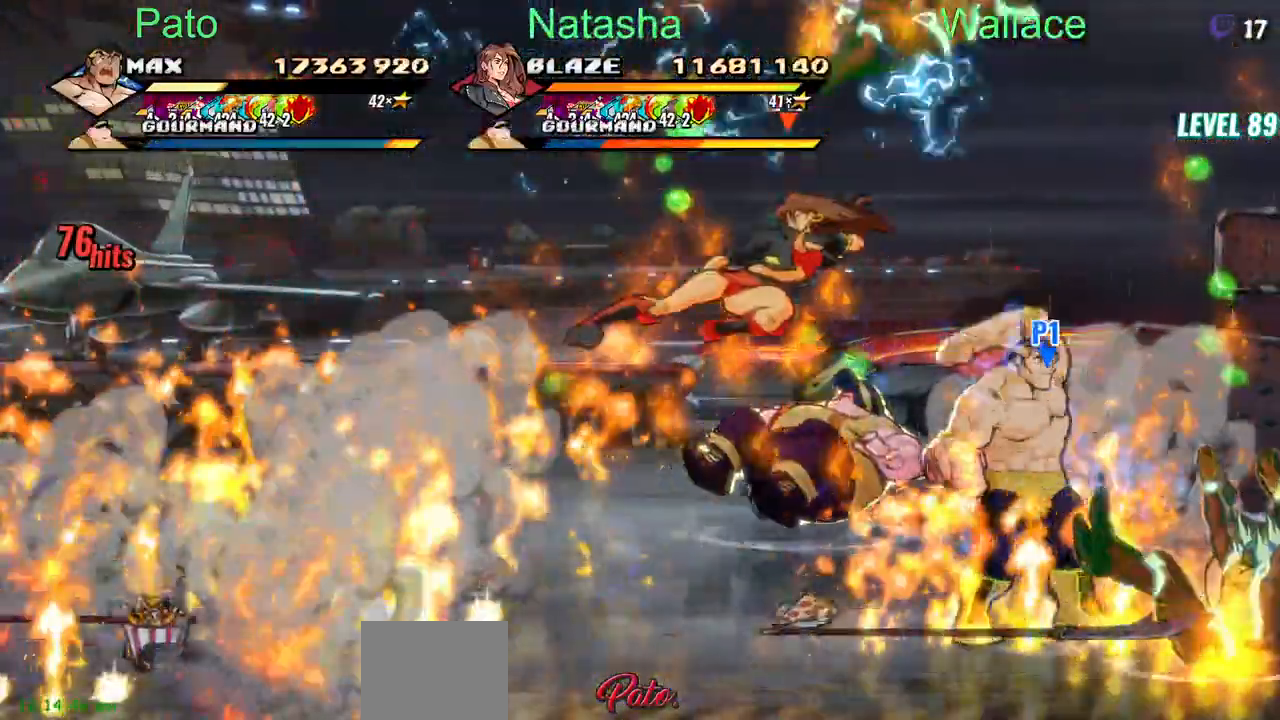
{"buttons": ["TRIANGLE"], "events": [[133, "TRIANGLE", "up"], [183, "TRIANGLE", "down"], [417, "DPAD_RIGHT", "up"], [483, "DPAD_DOWN", "up"]]}